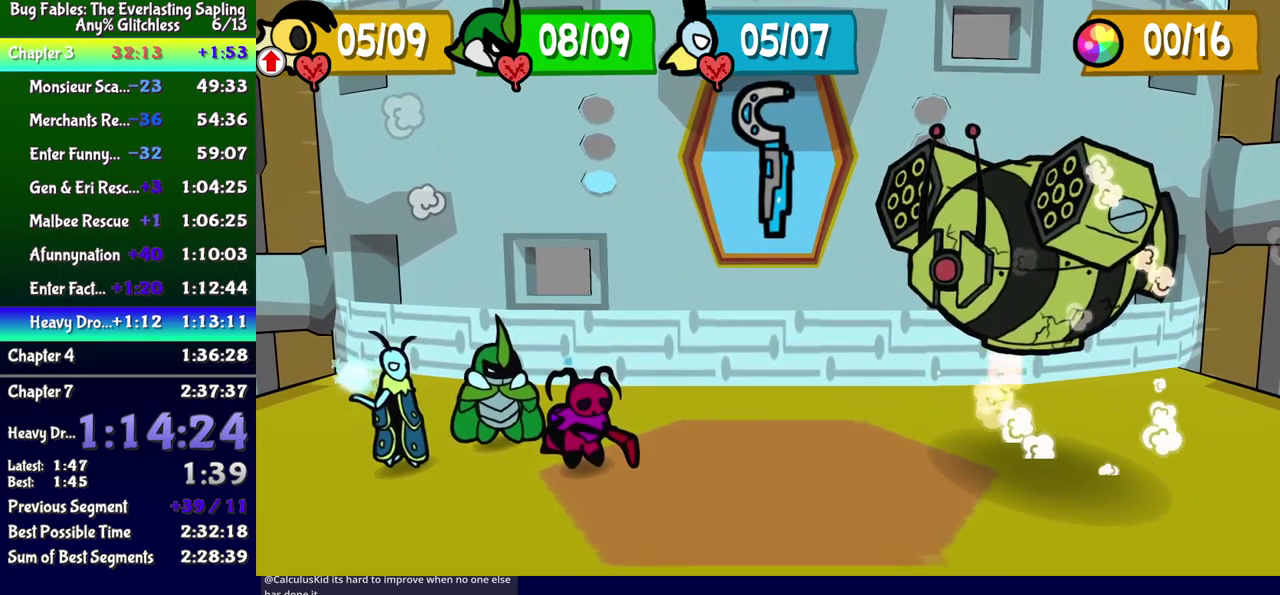
Gameplay with a controller (Xbox layout); each line is a JSON object with the inputs held at the frame after it. "events" lists button and stick changes between this image and that frame as [ms after this image, input, new state], when the widget could be followed in between. Not read: L1 L2 L3 R1 R2 R3 left_stick.
{"buttons": [], "events": []}
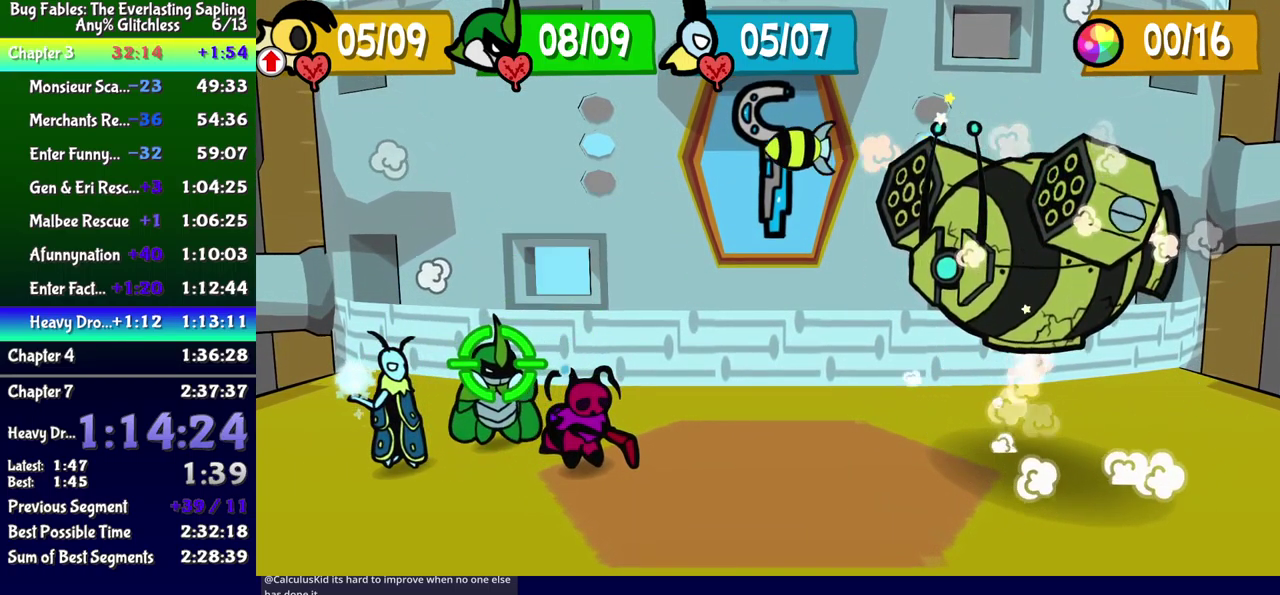
{"buttons": ["A"], "events": [[450, "A", "down"]]}
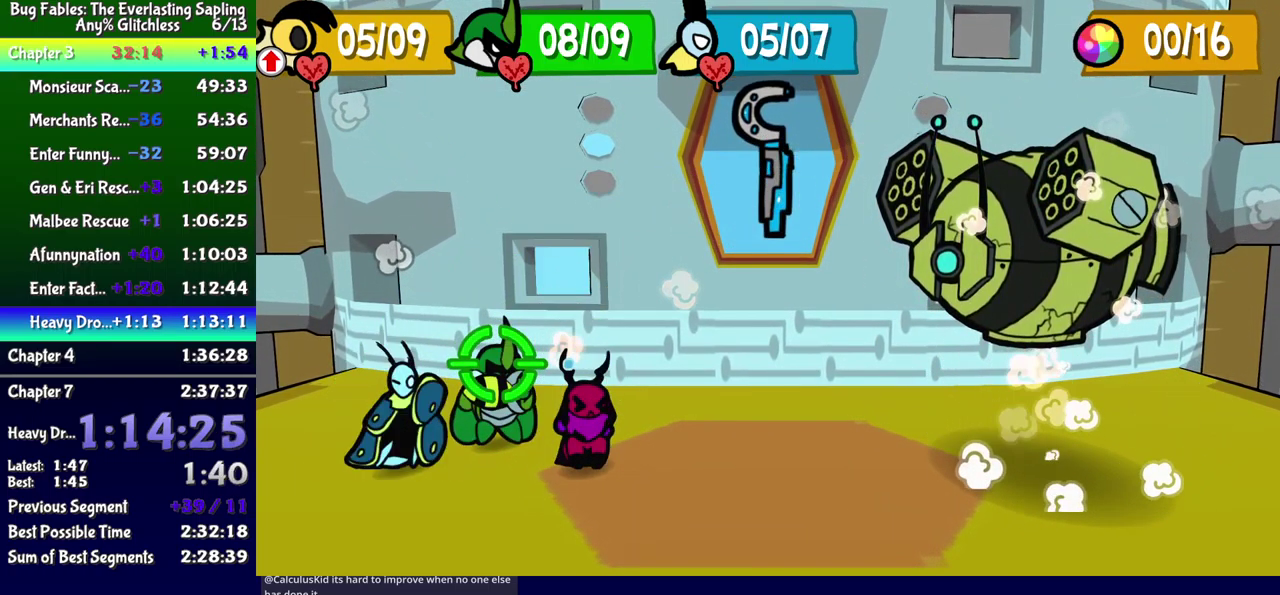
{"buttons": [], "events": [[16, "A", "up"]]}
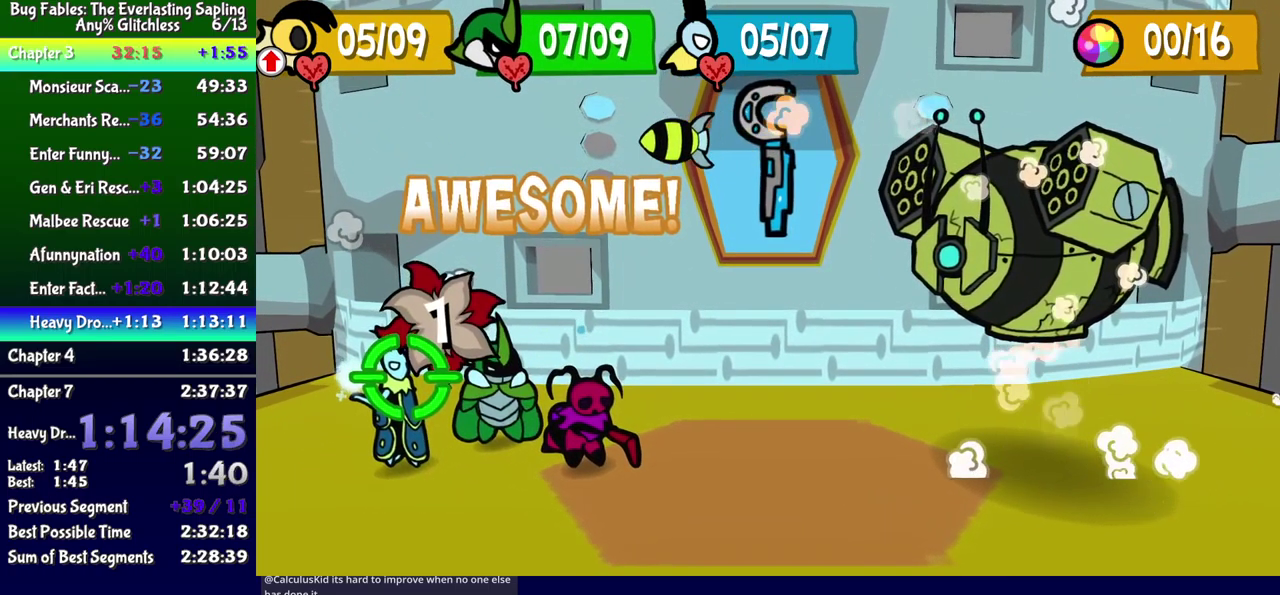
{"buttons": [], "events": [[450, "A", "down"], [500, "A", "up"]]}
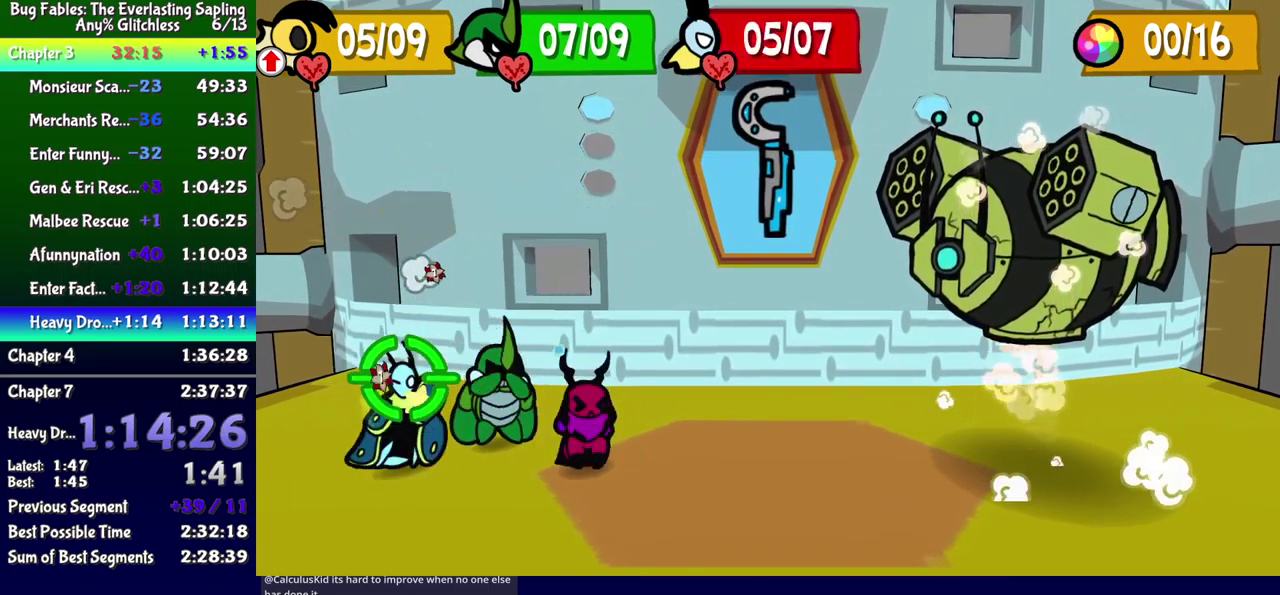
{"buttons": [], "events": []}
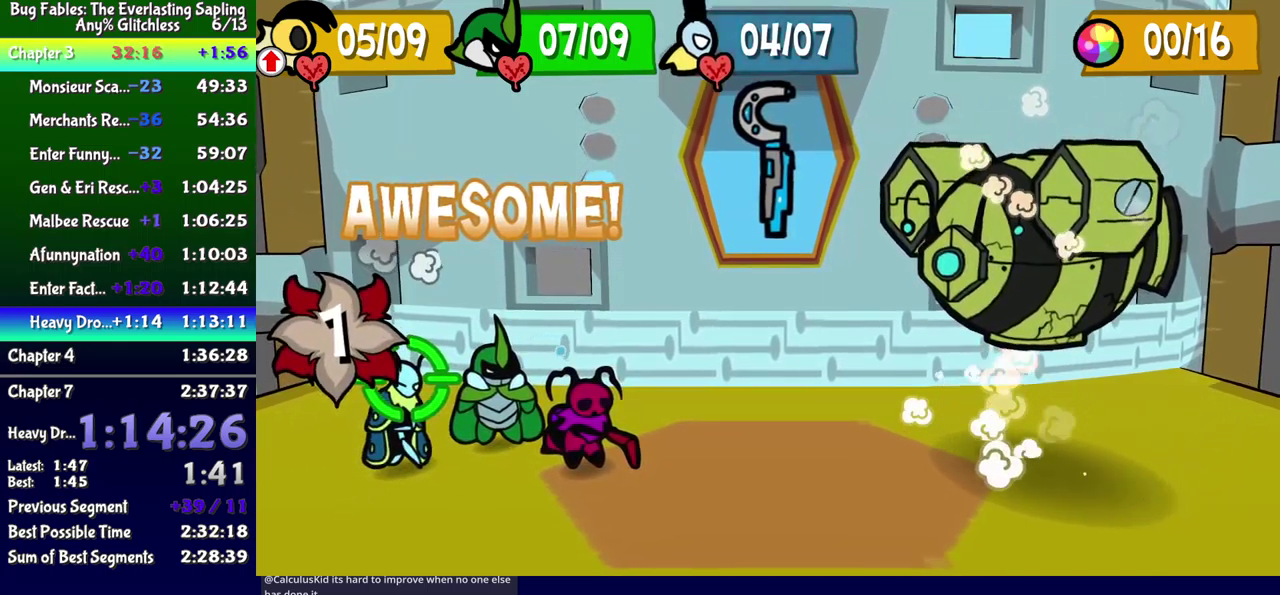
{"buttons": [], "events": []}
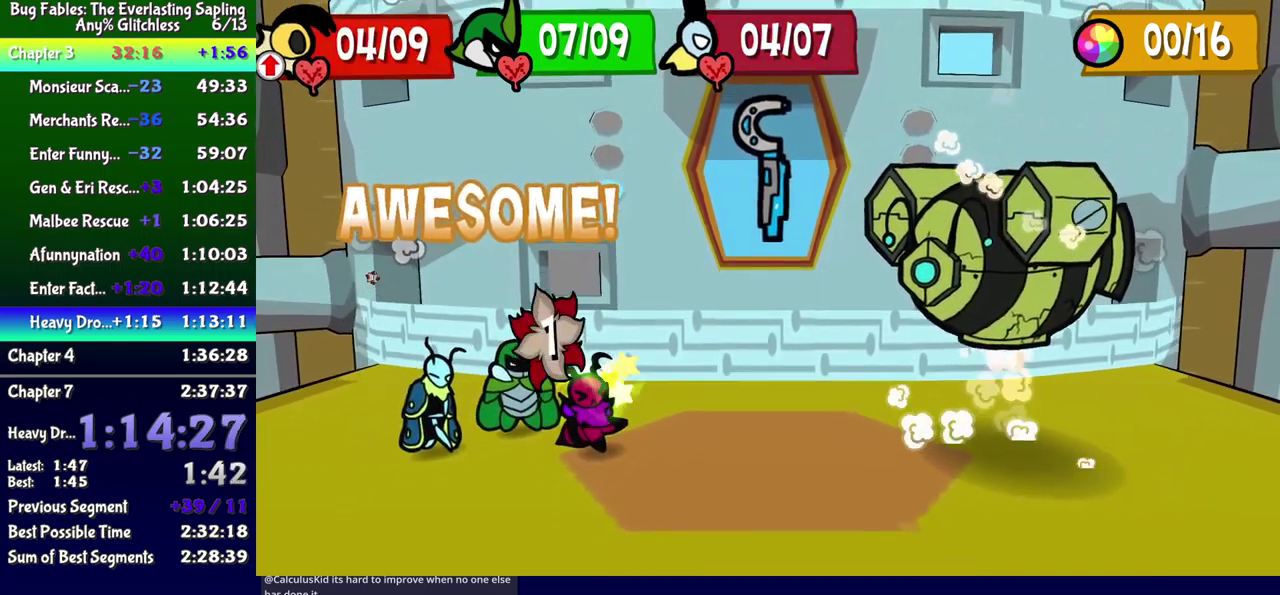
{"buttons": [], "events": []}
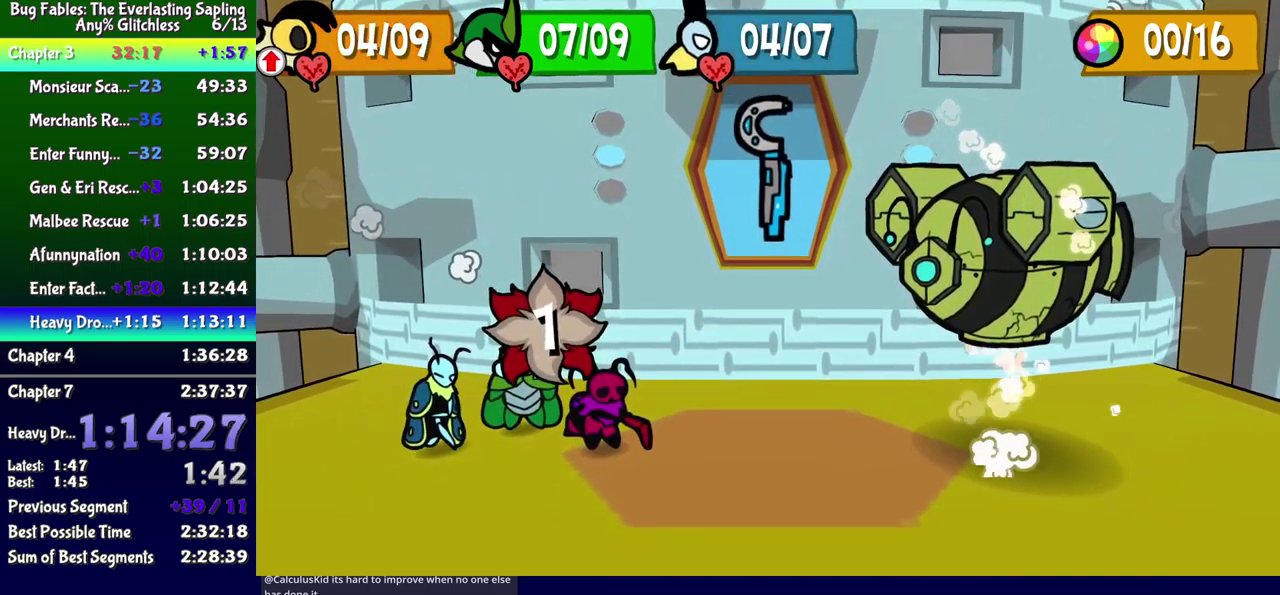
{"buttons": ["A"], "events": [[483, "A", "down"]]}
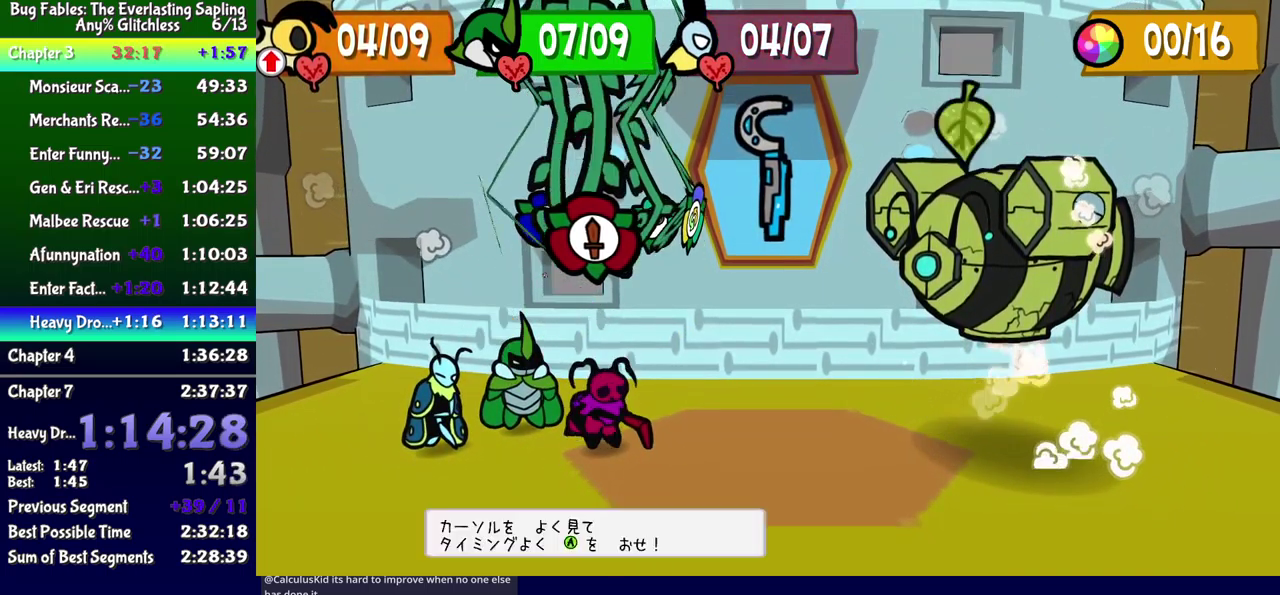
{"buttons": [], "events": [[33, "A", "up"]]}
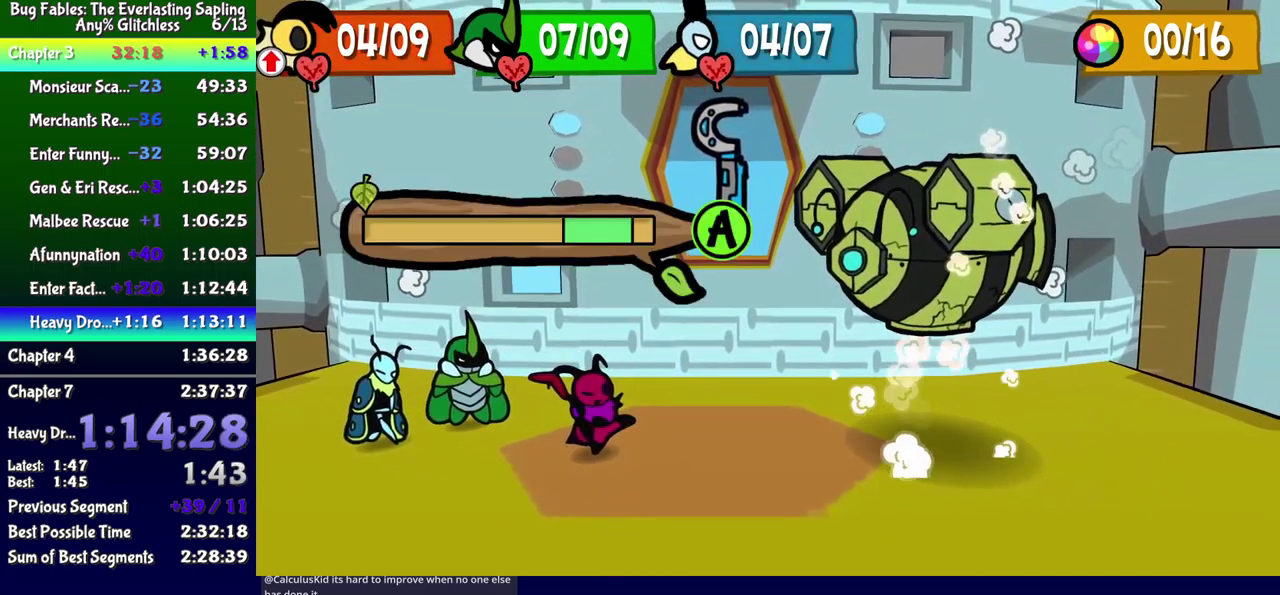
{"buttons": [], "events": []}
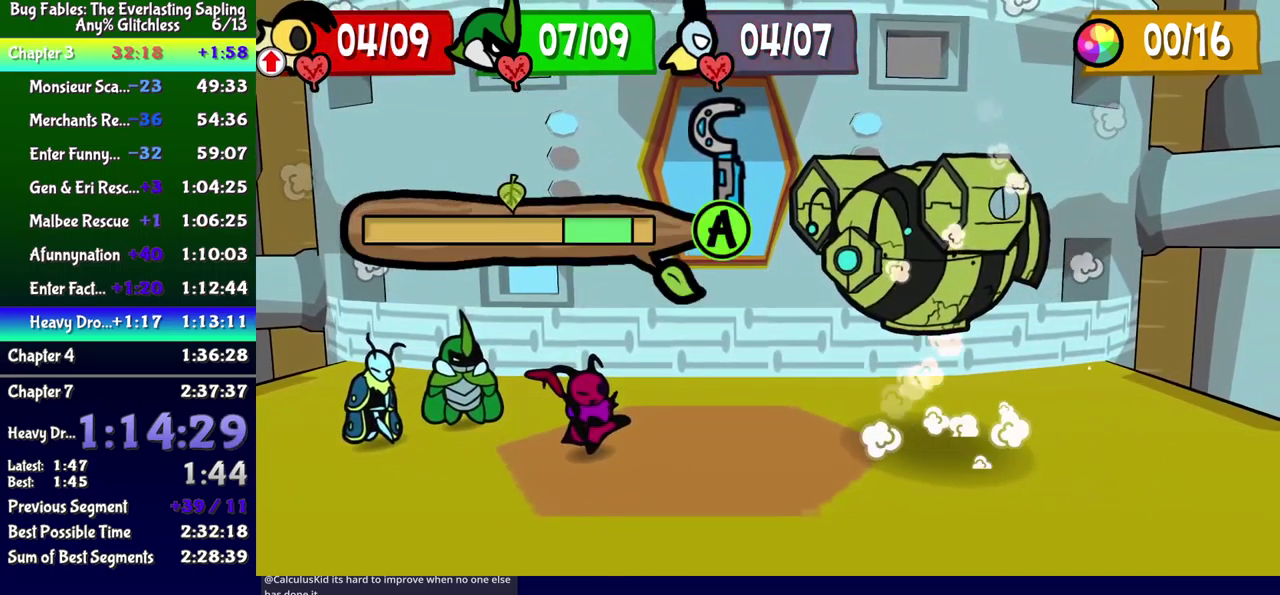
{"buttons": ["B"], "events": [[333, "B", "down"]]}
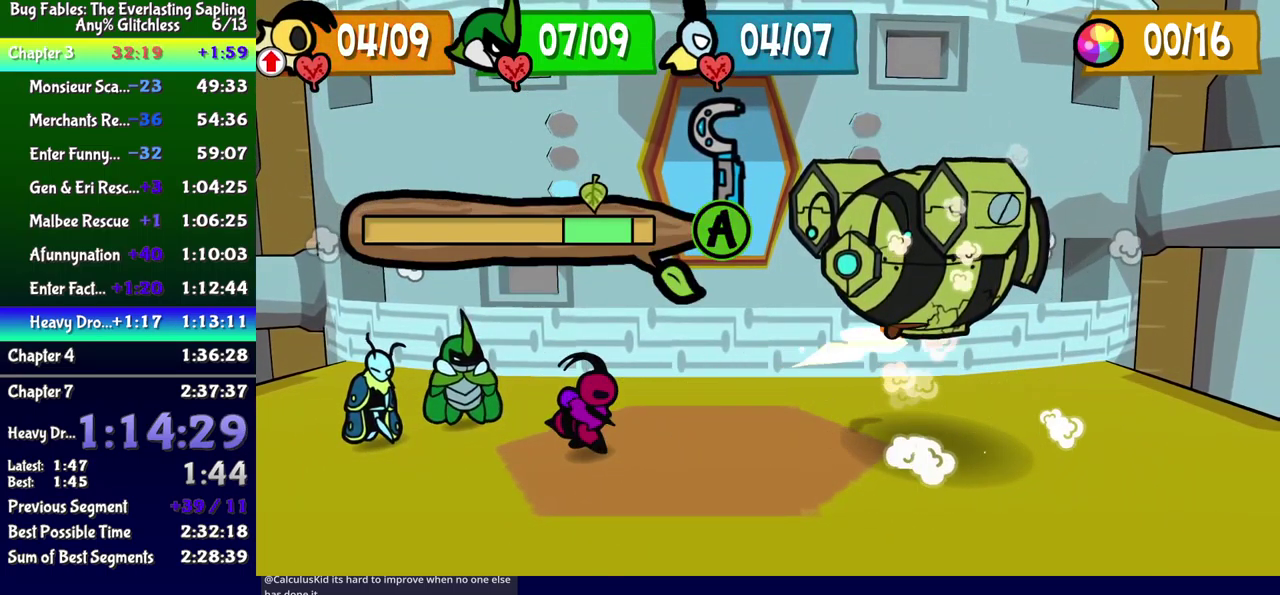
{"buttons": ["B"], "events": []}
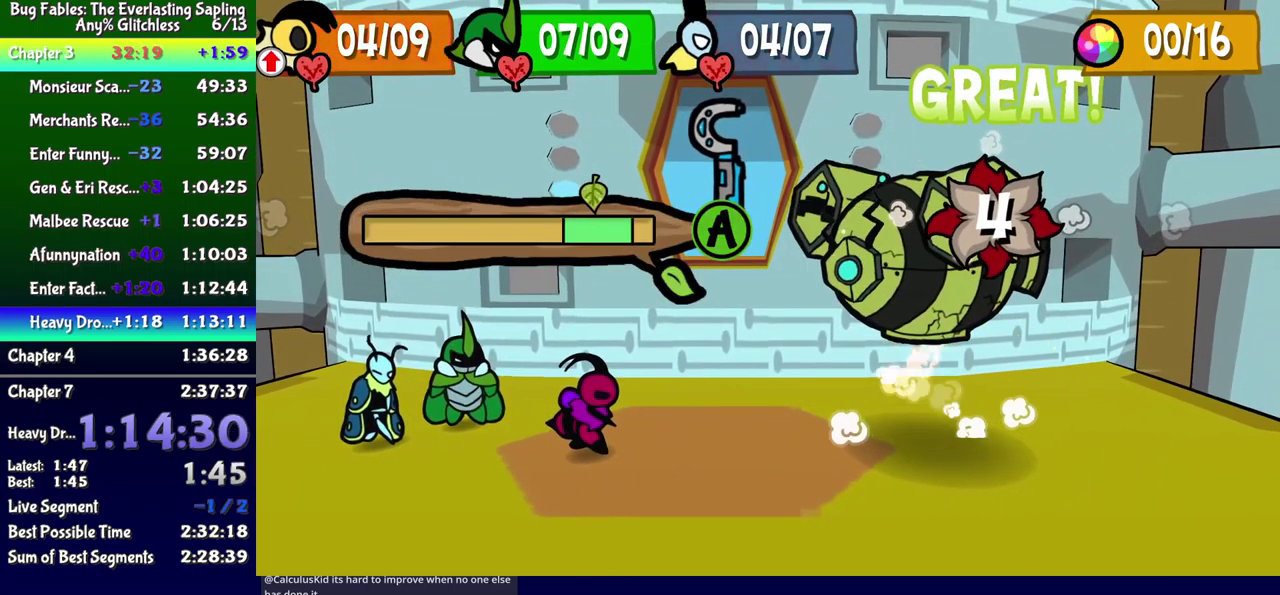
{"buttons": ["B"], "events": []}
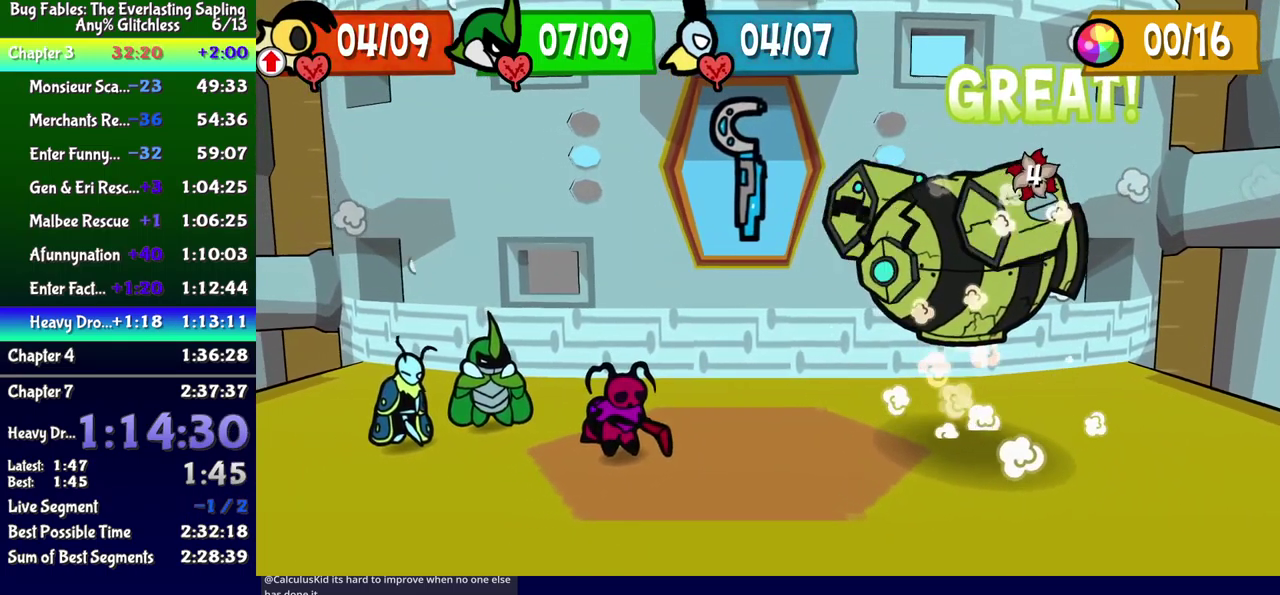
{"buttons": ["B"], "events": []}
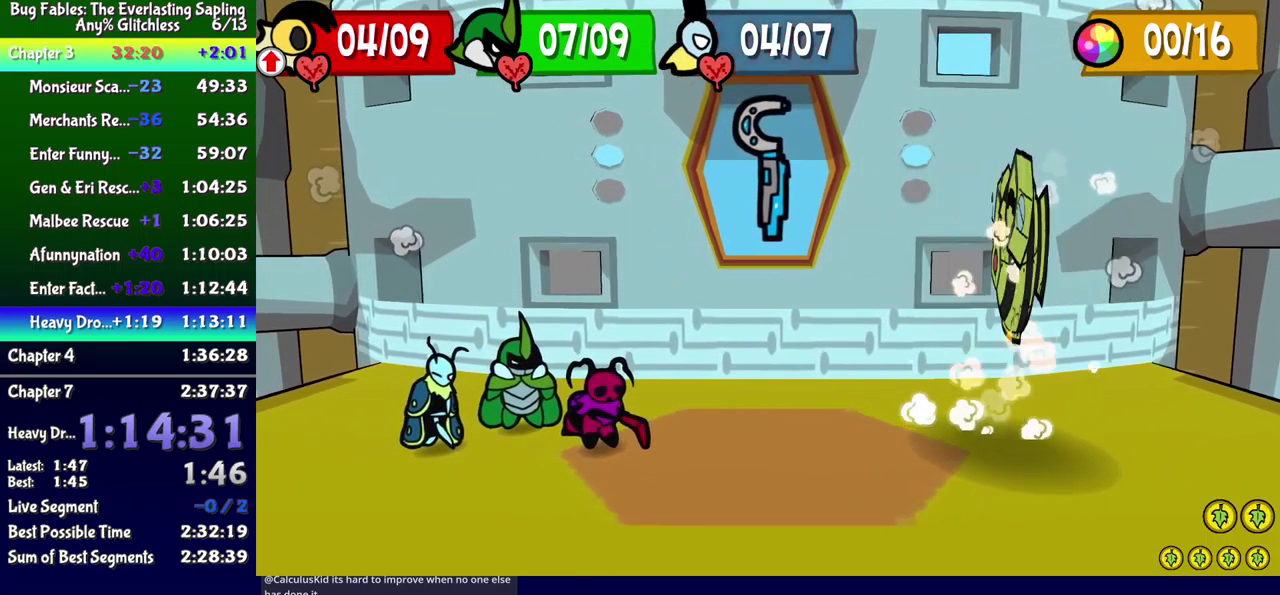
{"buttons": ["A"], "events": [[250, "B", "up"], [384, "A", "down"], [434, "A", "up"], [484, "A", "down"]]}
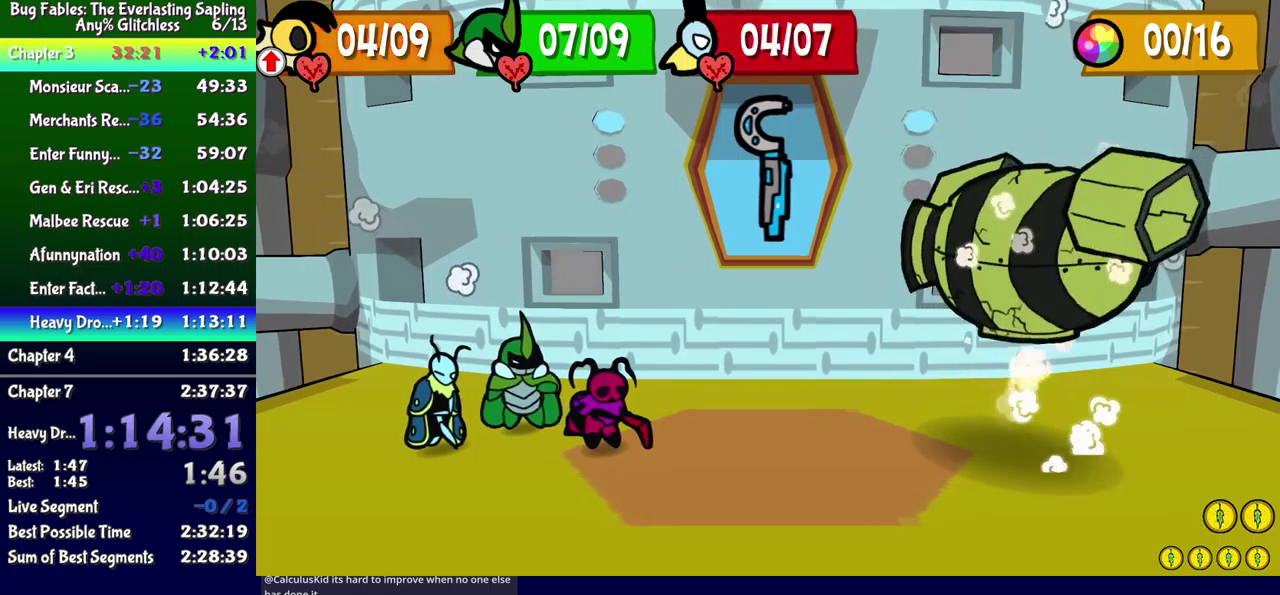
{"buttons": [], "events": [[34, "A", "up"], [100, "A", "down"], [150, "A", "up"], [217, "A", "down"], [267, "A", "up"], [334, "A", "down"], [384, "A", "up"], [450, "A", "down"], [500, "A", "up"]]}
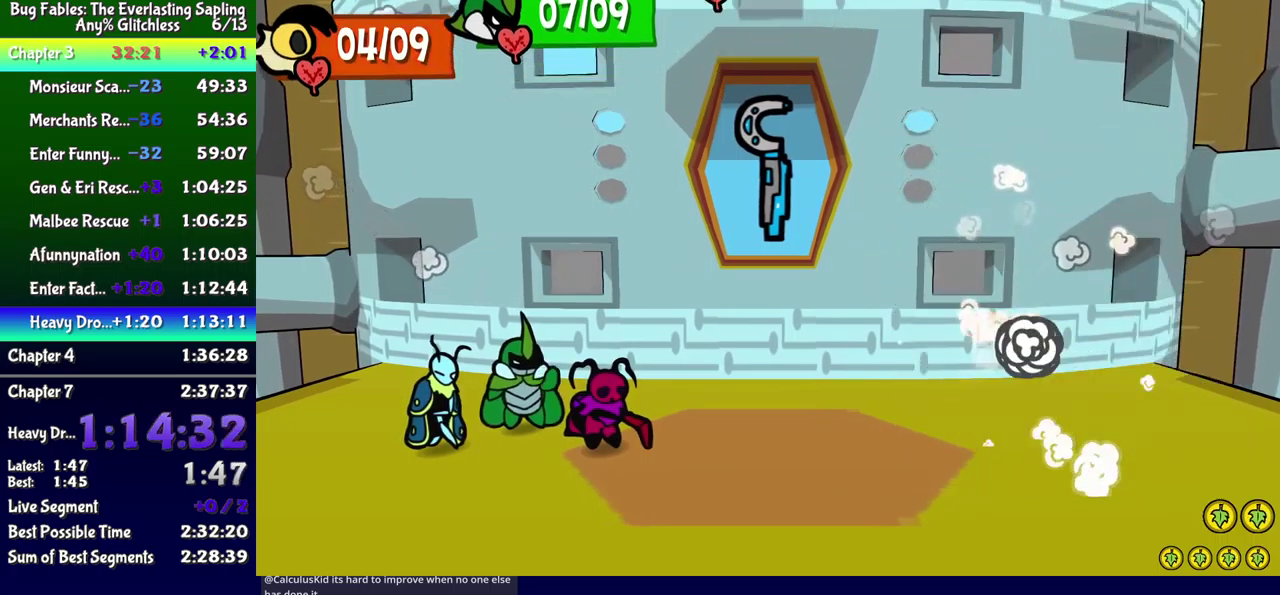
{"buttons": [], "events": [[184, "A", "down"], [250, "A", "up"]]}
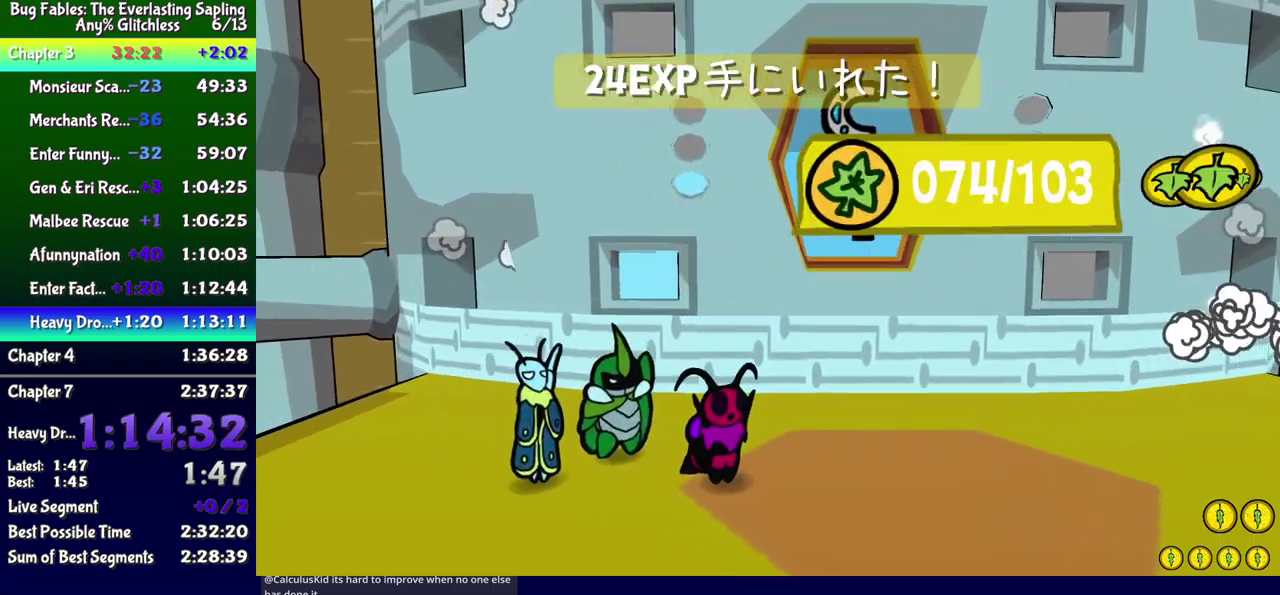
{"buttons": [], "events": [[50, "A", "down"], [100, "A", "up"], [167, "A", "down"], [217, "A", "up"], [284, "A", "down"], [334, "A", "up"], [417, "A", "down"], [467, "A", "up"]]}
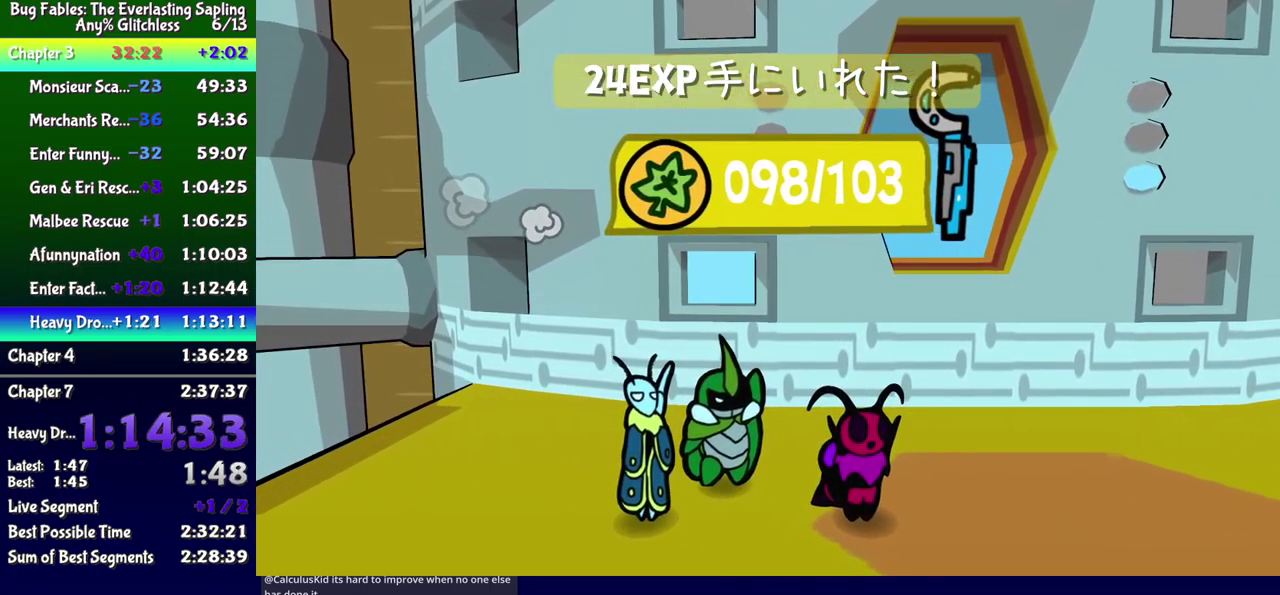
{"buttons": ["B"], "events": [[134, "A", "down"], [200, "A", "up"], [250, "B", "down"]]}
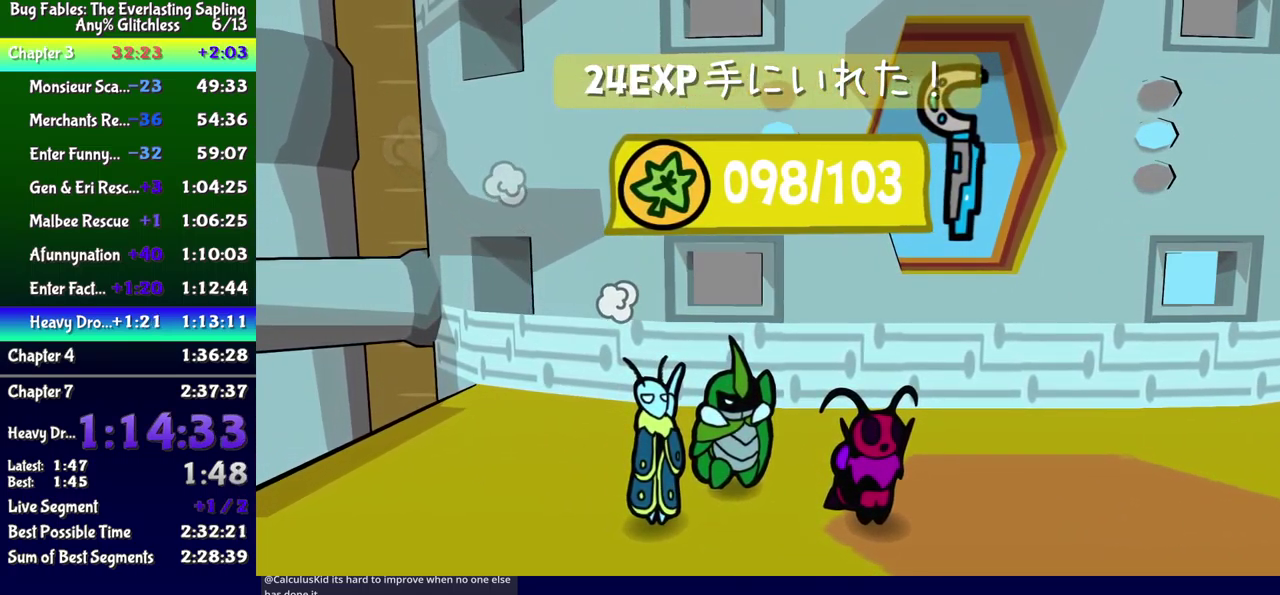
{"buttons": ["B"], "events": []}
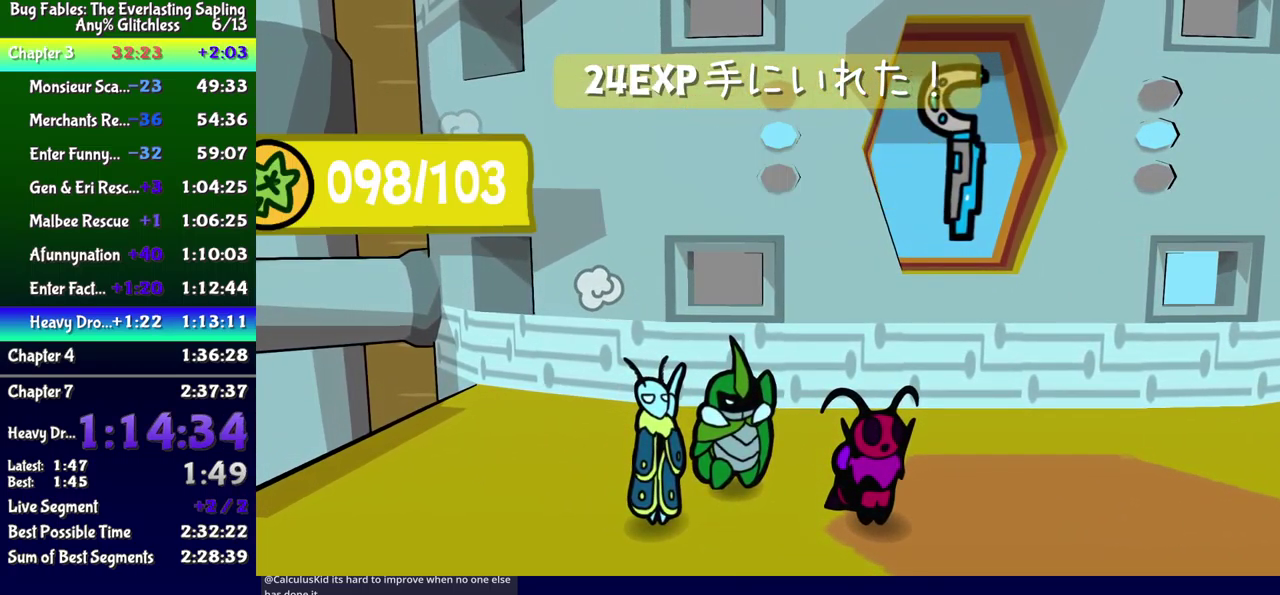
{"buttons": ["B"], "events": []}
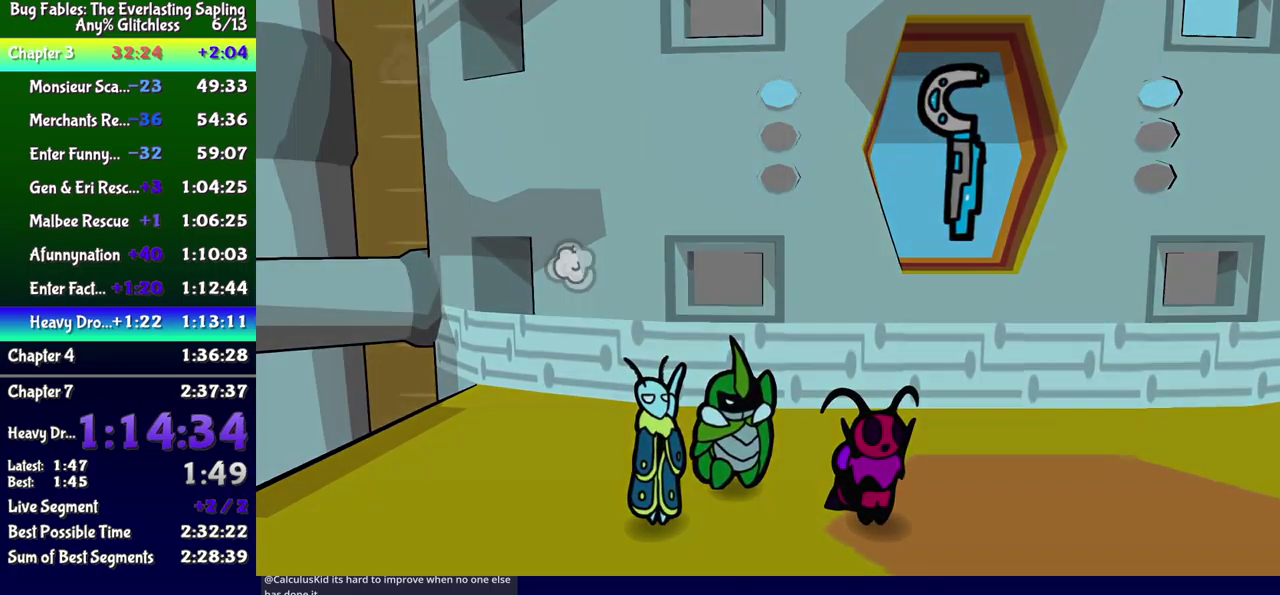
{"buttons": ["B"], "events": []}
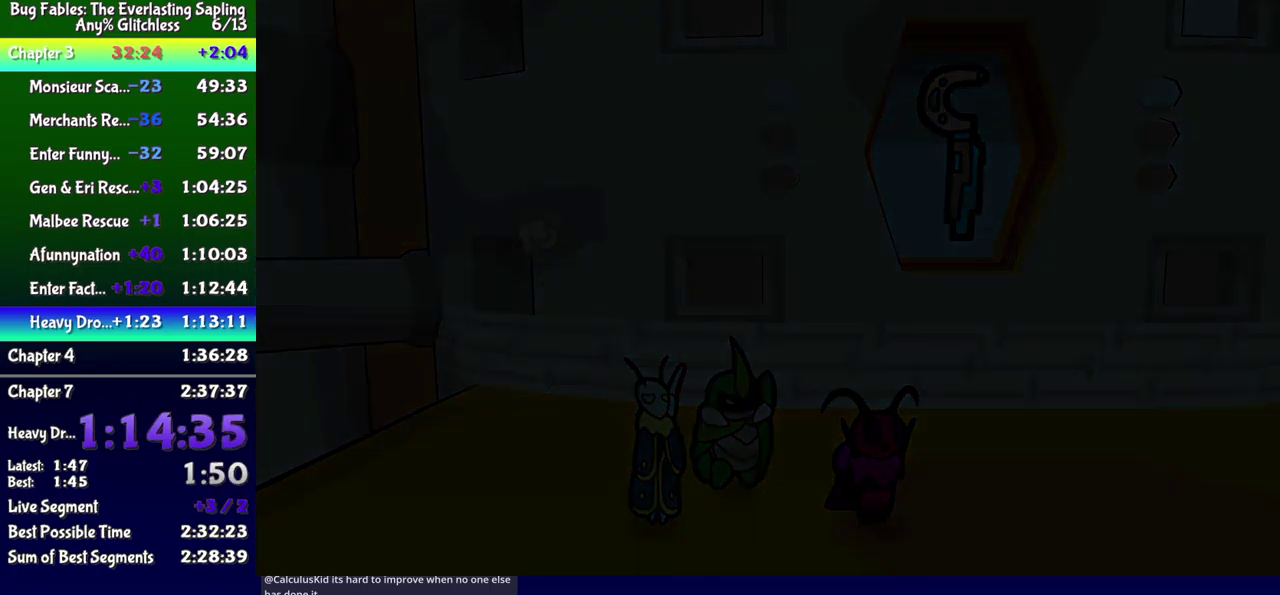
{"buttons": ["B"], "events": []}
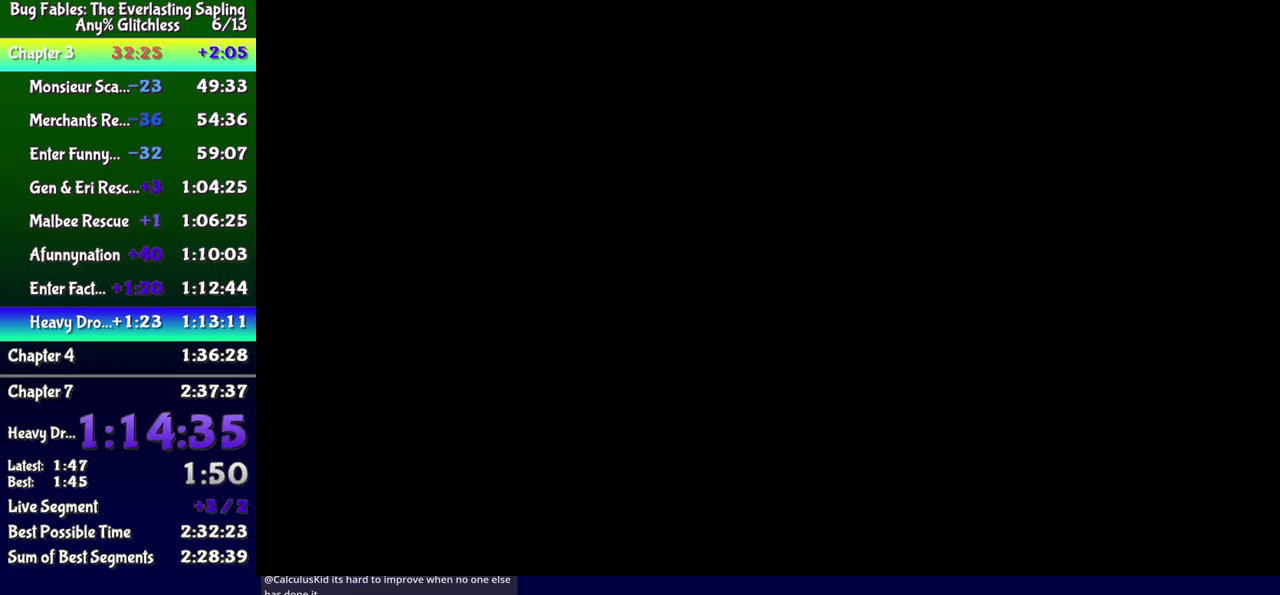
{"buttons": ["B"], "events": []}
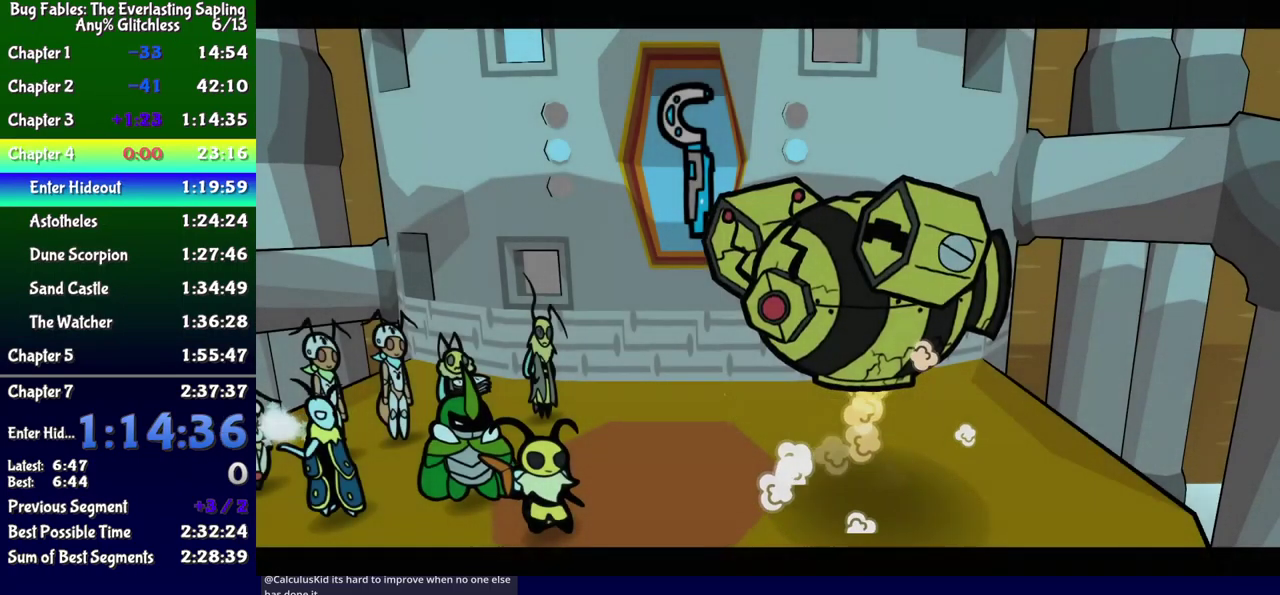
{"buttons": ["B"], "events": []}
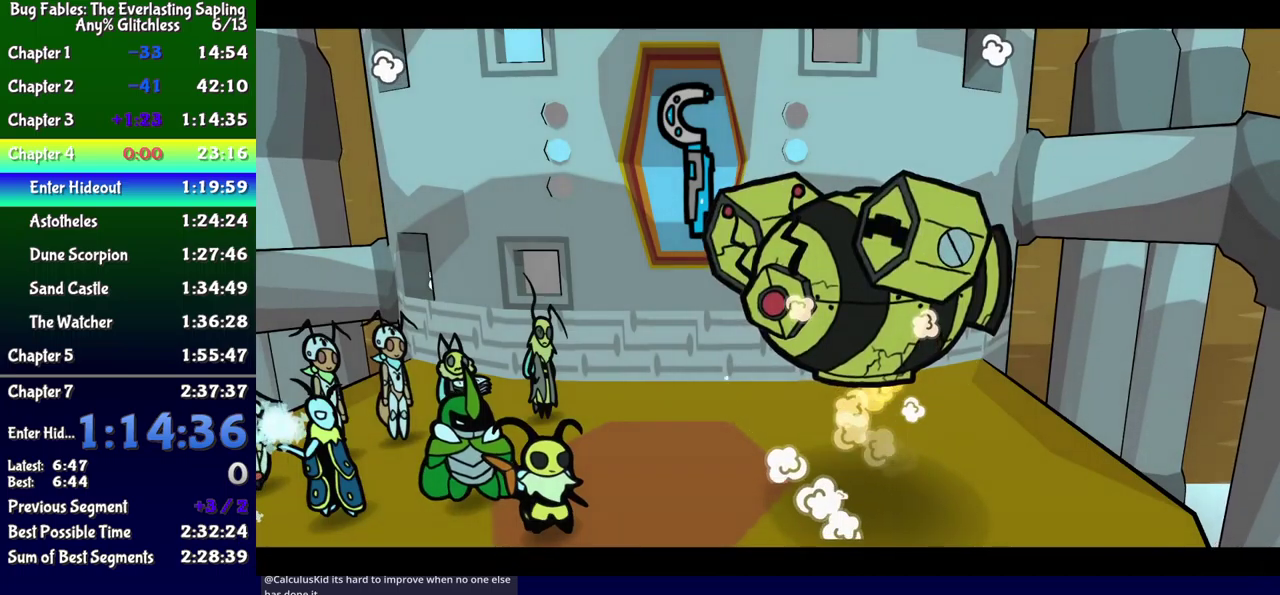
{"buttons": ["B"], "events": []}
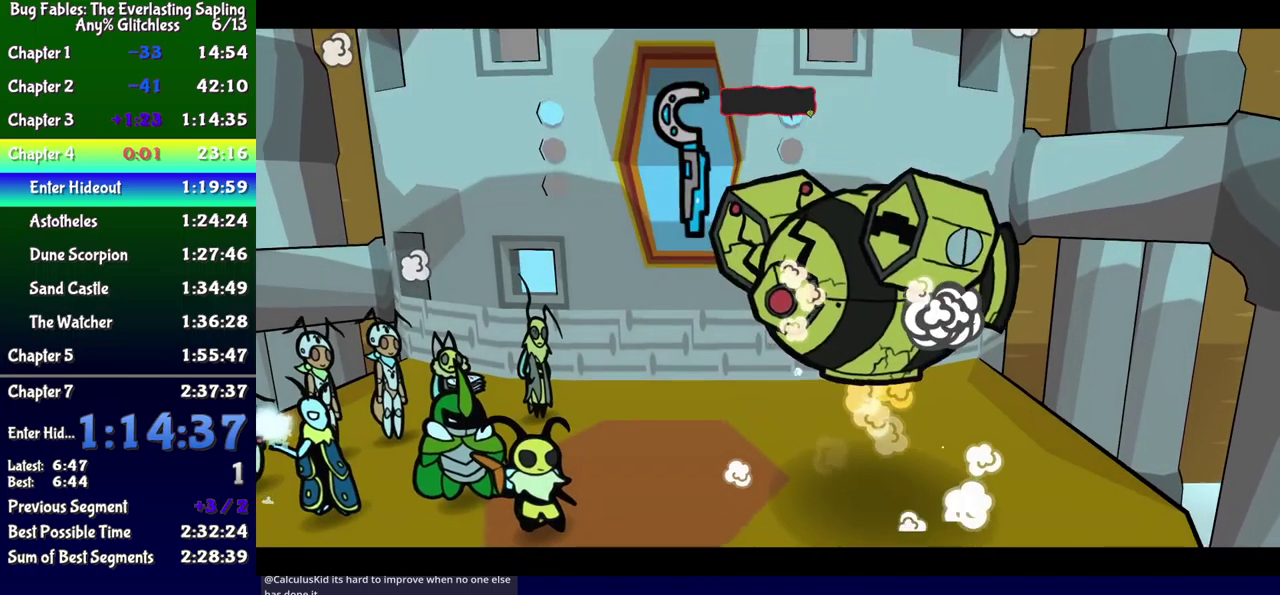
{"buttons": ["B"], "events": []}
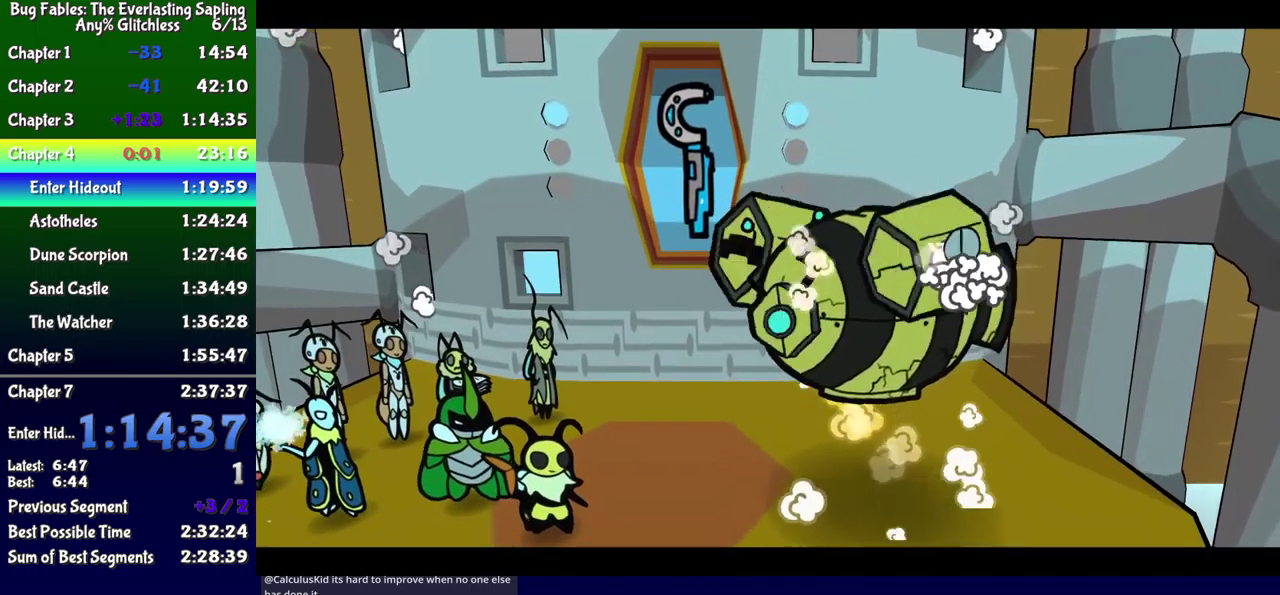
{"buttons": ["B"], "events": []}
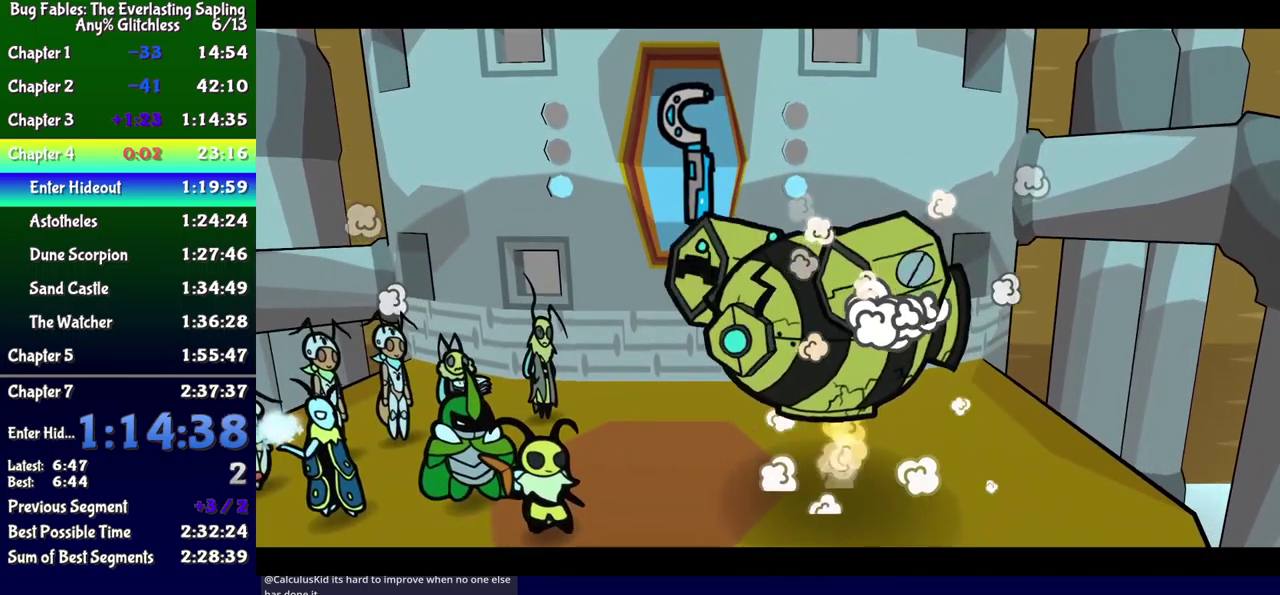
{"buttons": ["B"], "events": []}